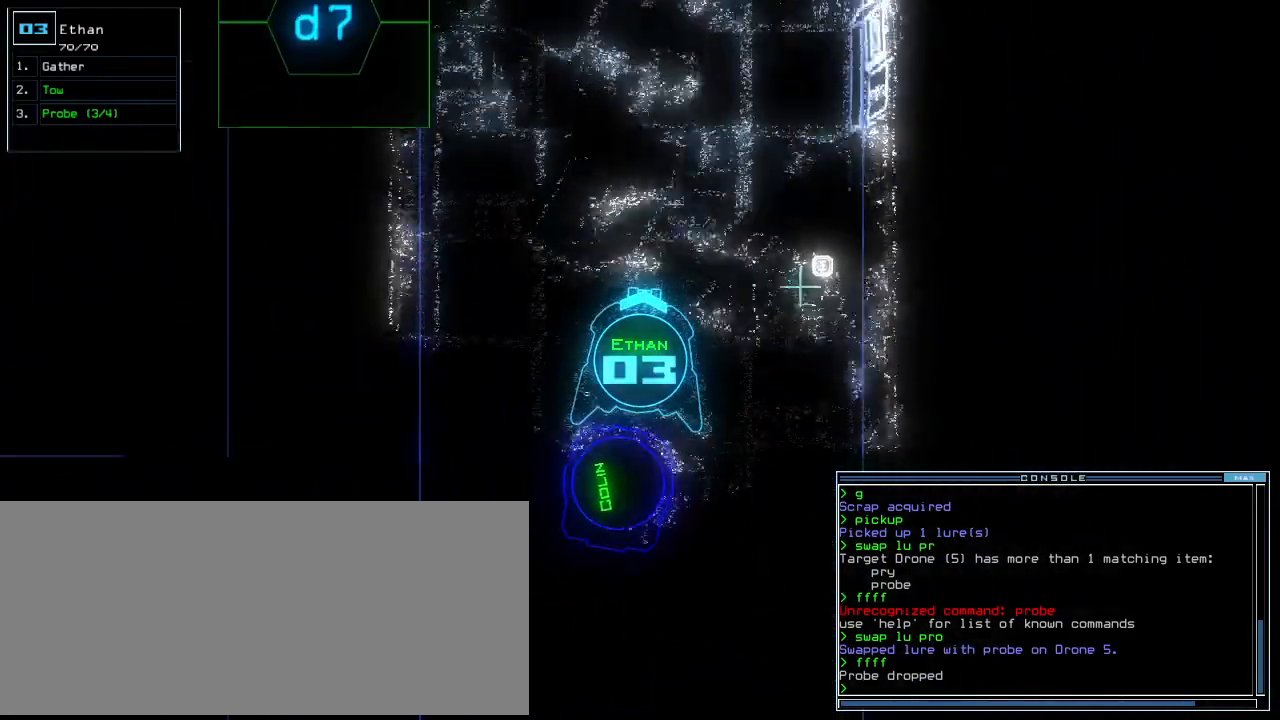
Gameplay with keyboard; each line is a JSON object with the keys held at the frame after it. "events" lists presses ("down") and releases ("up") of ".", "0", "1", "2", "3", "4", "5", "6", "7", "8", "9", "a", "b", "backspace", "c", "caps_lock", "comma", "ctrl_l", "ctrl_r", "d", "down", "e", "equals", "escape", "f", "f8", "g", "h", "i", "j", "k", "l", "left", "m", "minus", "n", "o", "p", "q", "quote", "r", "return", "right", "s", "semicolon", "shift_l", "shift_r", "space", "t", "tab", "tilde", "u", "up", "v", "w", "x", "y" and "z" between this image and that frame as [ms after this image, input, new state], when the widget could be followed in between. No other keys are recorded. Mouse input is not recorded. Not read: other_keys.
{"keys": ["left", "up"], "events": [[333, "left", "down"]]}
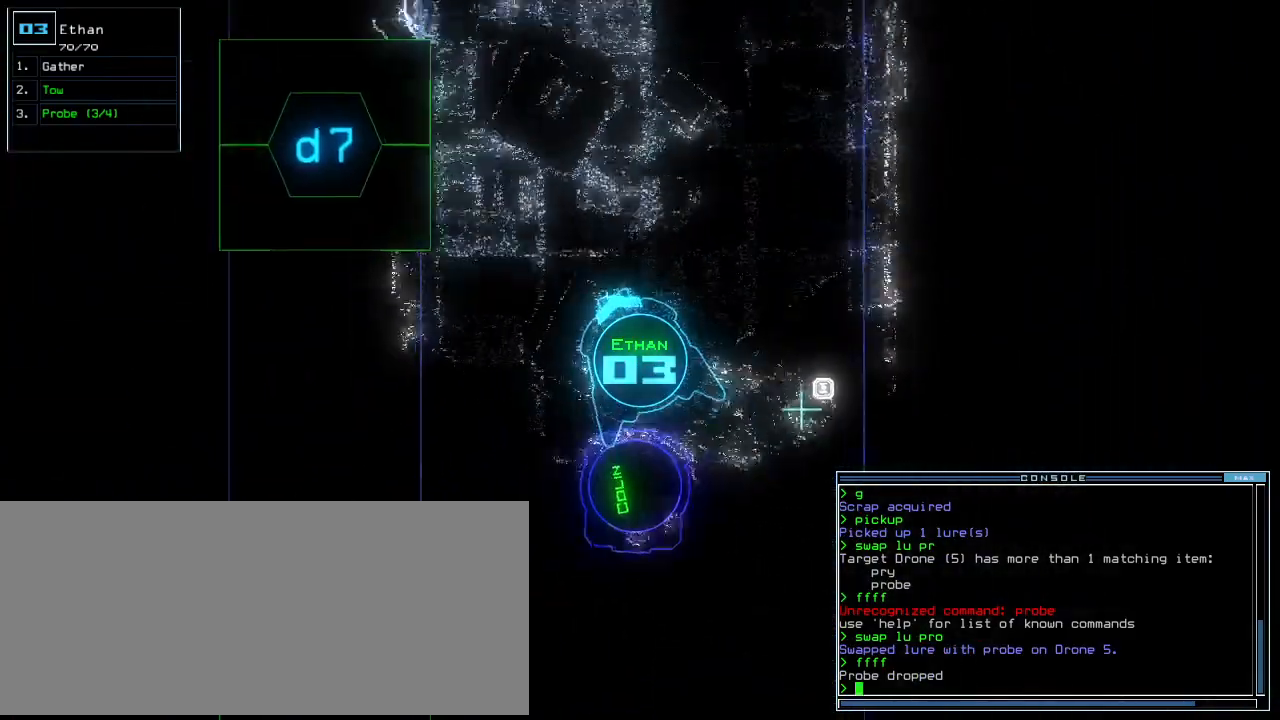
{"keys": ["up"], "events": [[21, "left", "up"], [83, "right", "down"], [417, "right", "up"]]}
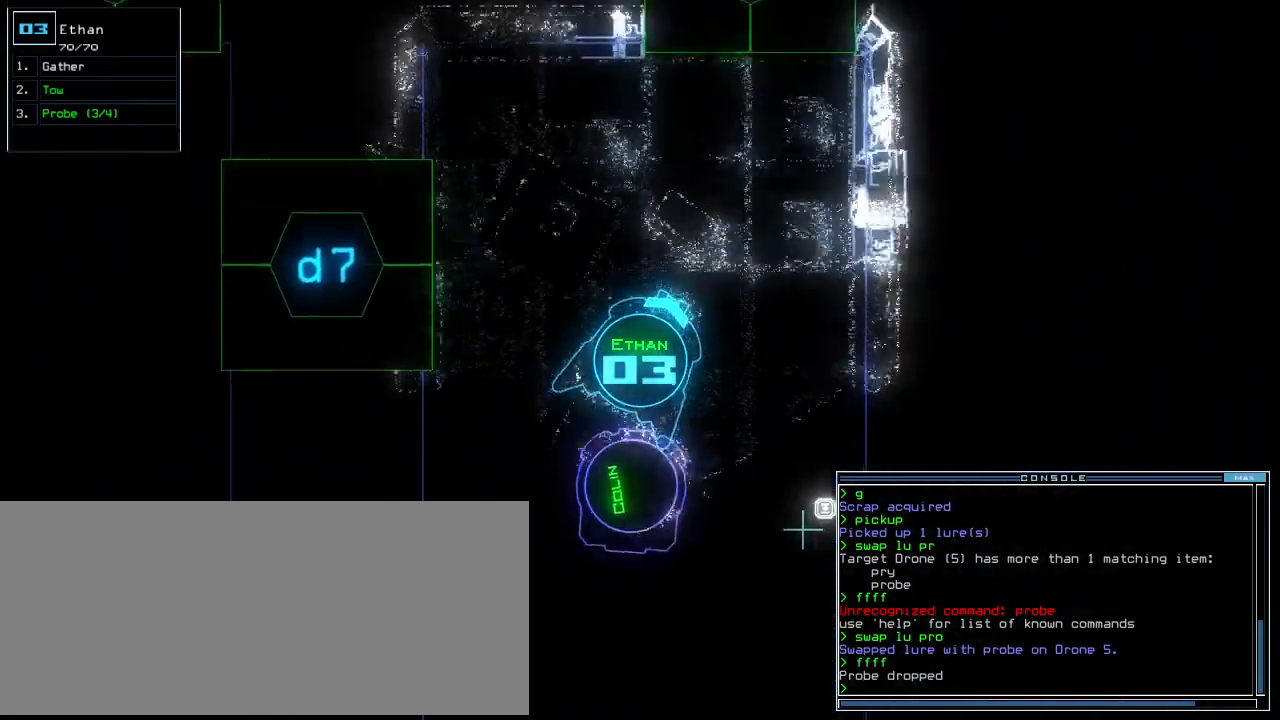
{"keys": ["right", "up"], "events": [[21, "left", "down"], [208, "left", "up"], [271, "right", "down"]]}
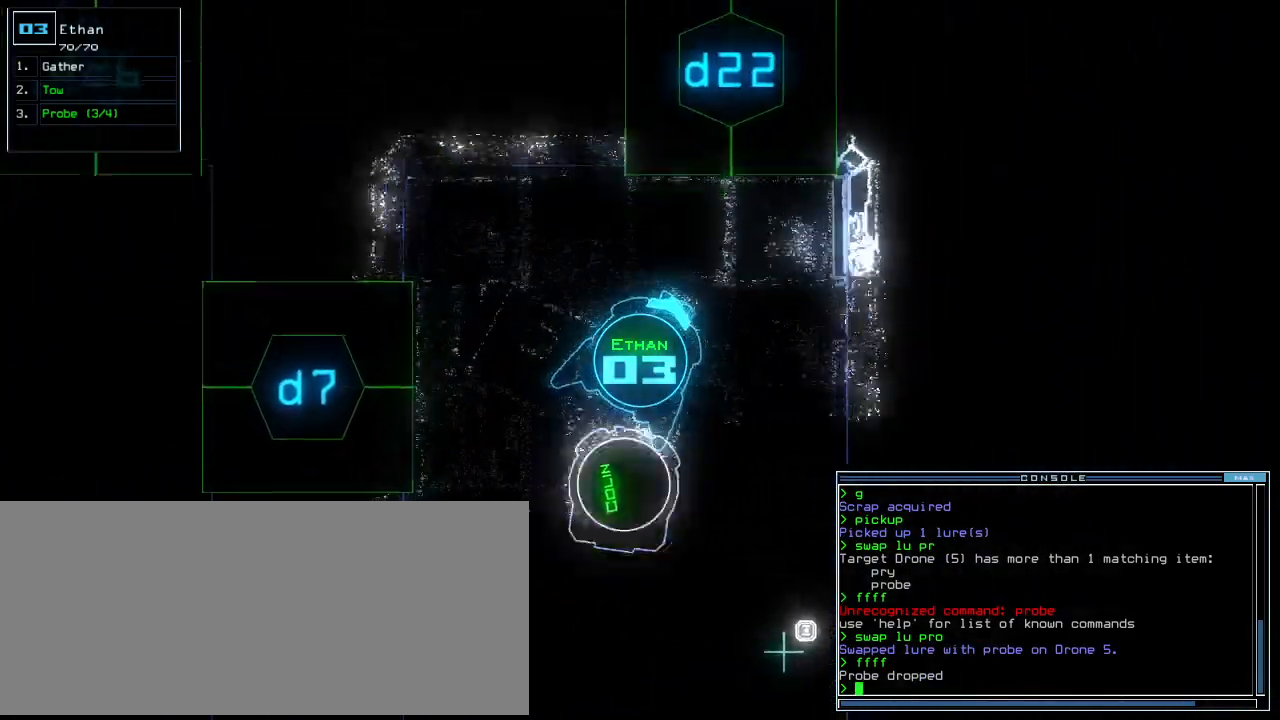
{"keys": ["left", "up"], "events": [[42, "d", "down"], [125, "right", "up"], [146, "d", "up"], [271, "2", "down"], [333, "2", "up"], [354, "left", "down"], [375, "2", "down"], [438, "2", "up"]]}
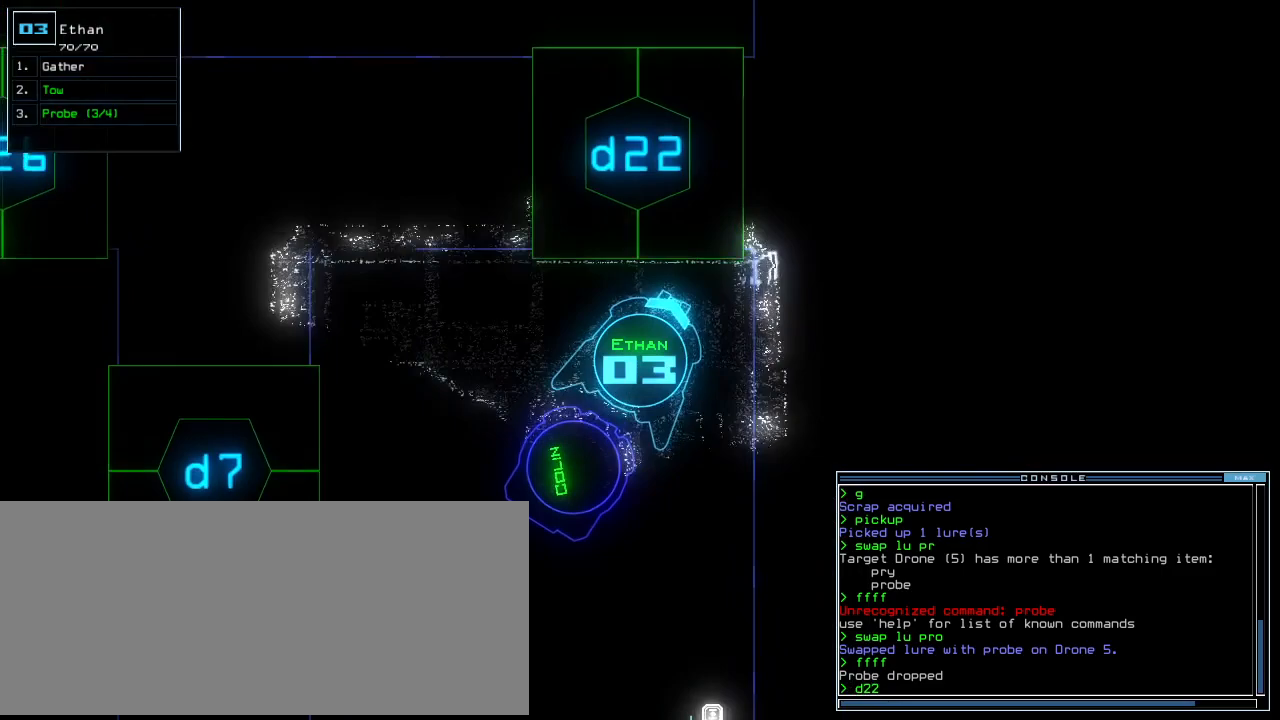
{"keys": ["f", "up"], "events": [[62, "left", "up"], [62, "return", "down"], [208, "return", "up"], [333, "left", "down"], [458, "left", "up"], [479, "f", "down"]]}
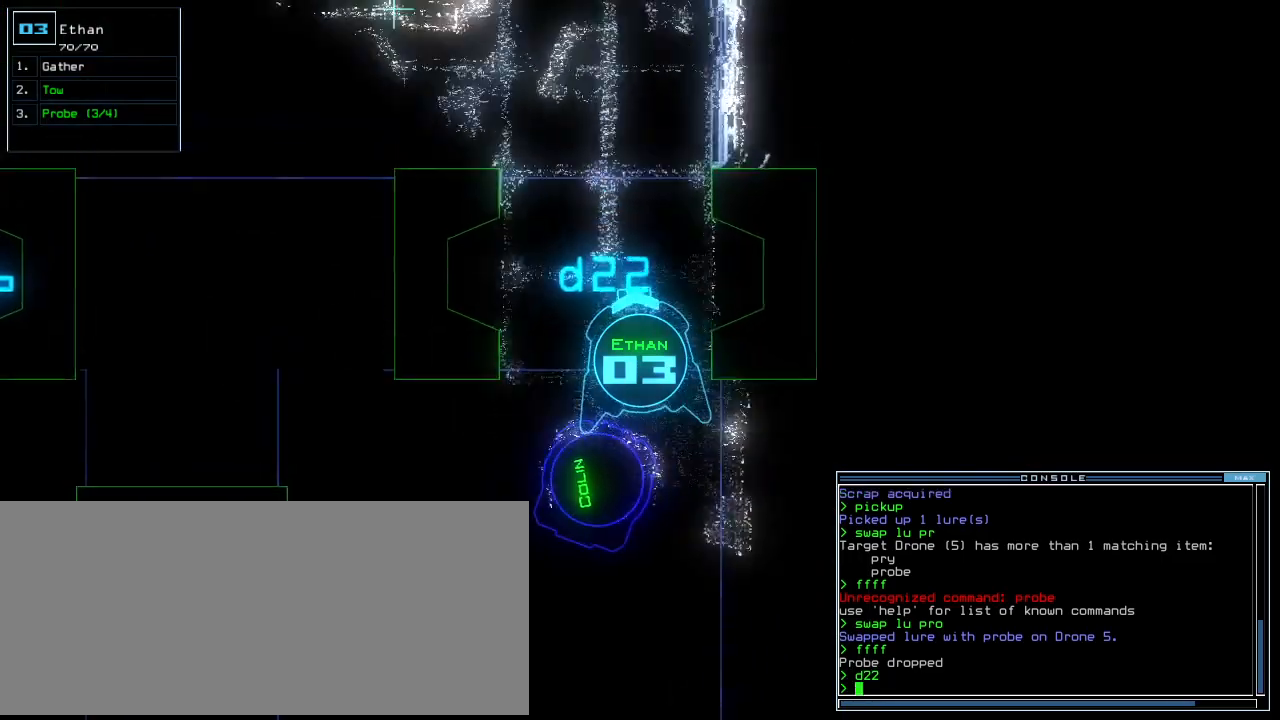
{"keys": ["up"], "events": [[62, "f", "up"], [188, "space", "down"], [354, "space", "up"]]}
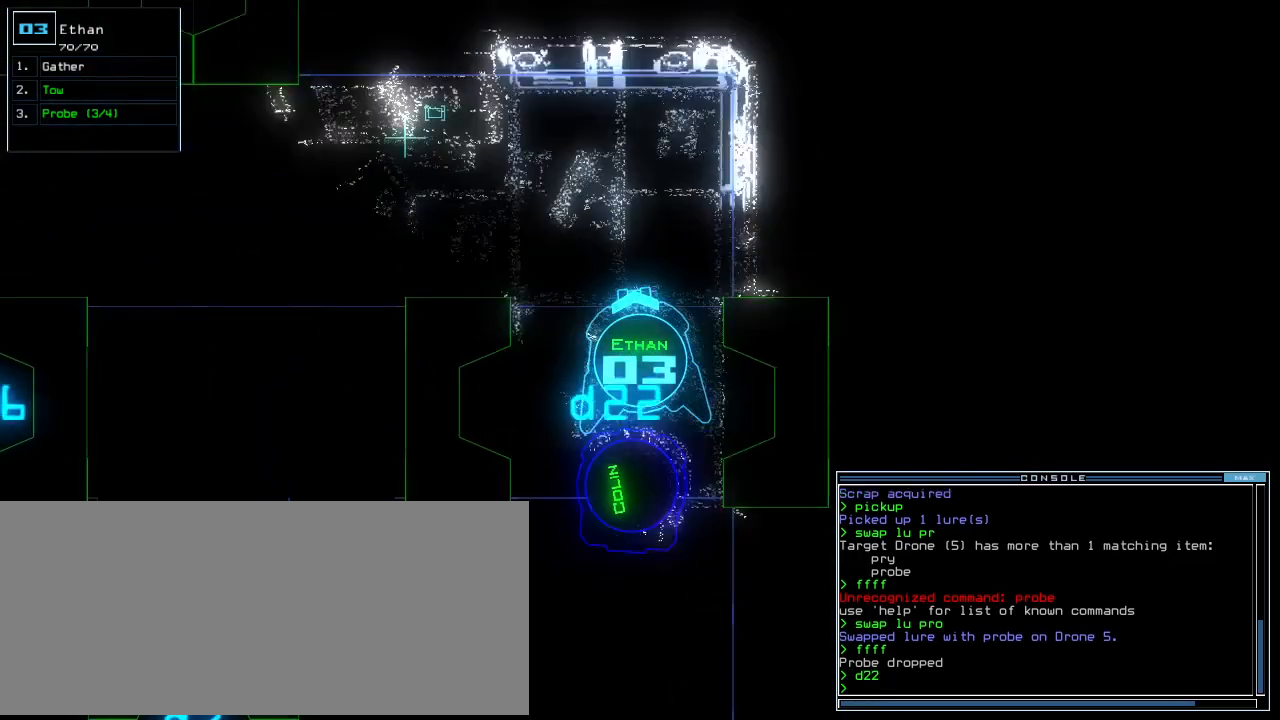
{"keys": ["up"], "events": [[62, "left", "down"], [146, "left", "up"], [208, "left", "down"], [479, "left", "up"]]}
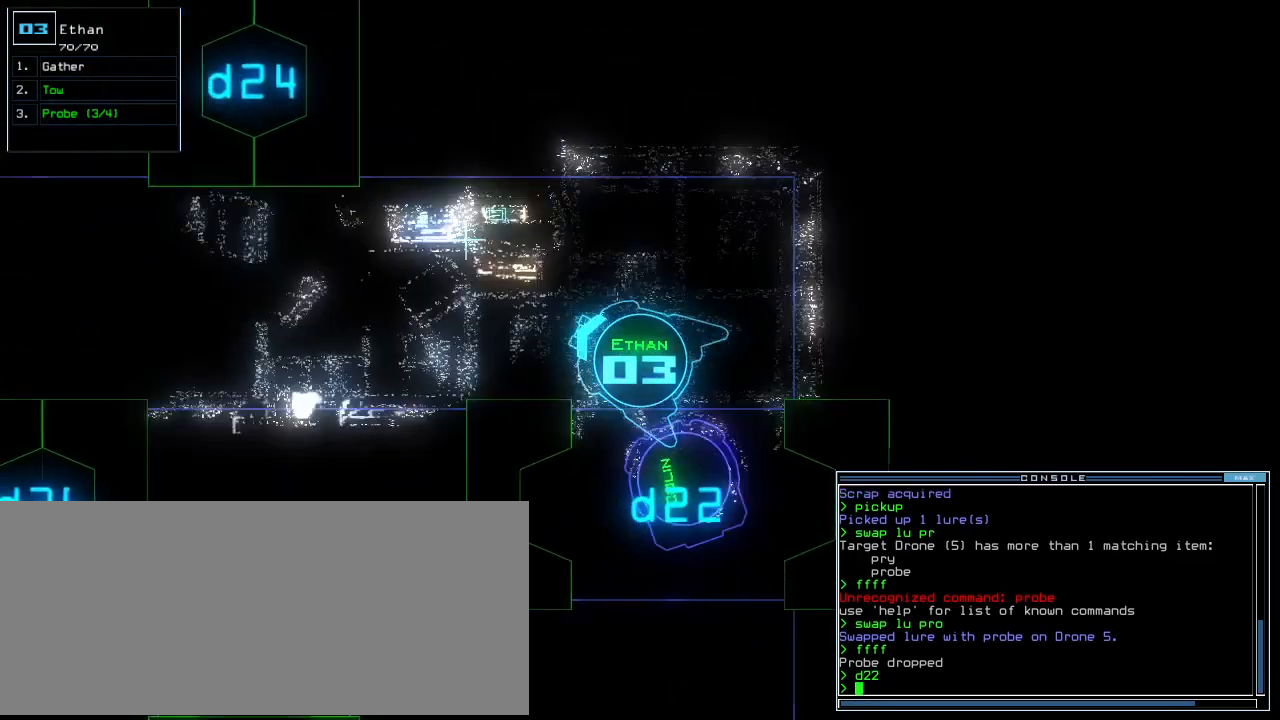
{"keys": ["up"], "events": [[104, "left", "down"], [271, "left", "up"], [292, "d", "down"], [354, "d", "up"]]}
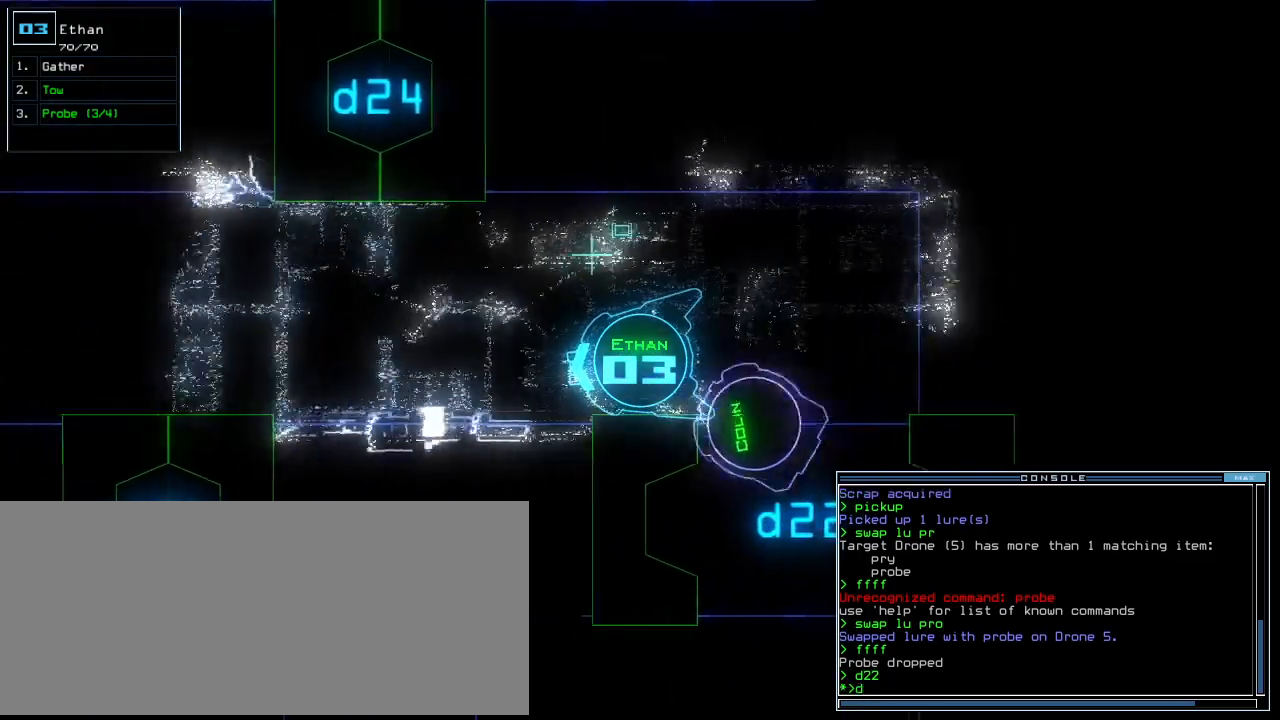
{"keys": ["up"], "events": [[83, "2", "down"], [104, "2", "up"], [188, "2", "down"], [271, "2", "up"], [354, "right", "down"], [396, "f8", "down"], [438, "f8", "up"], [458, "right", "up"]]}
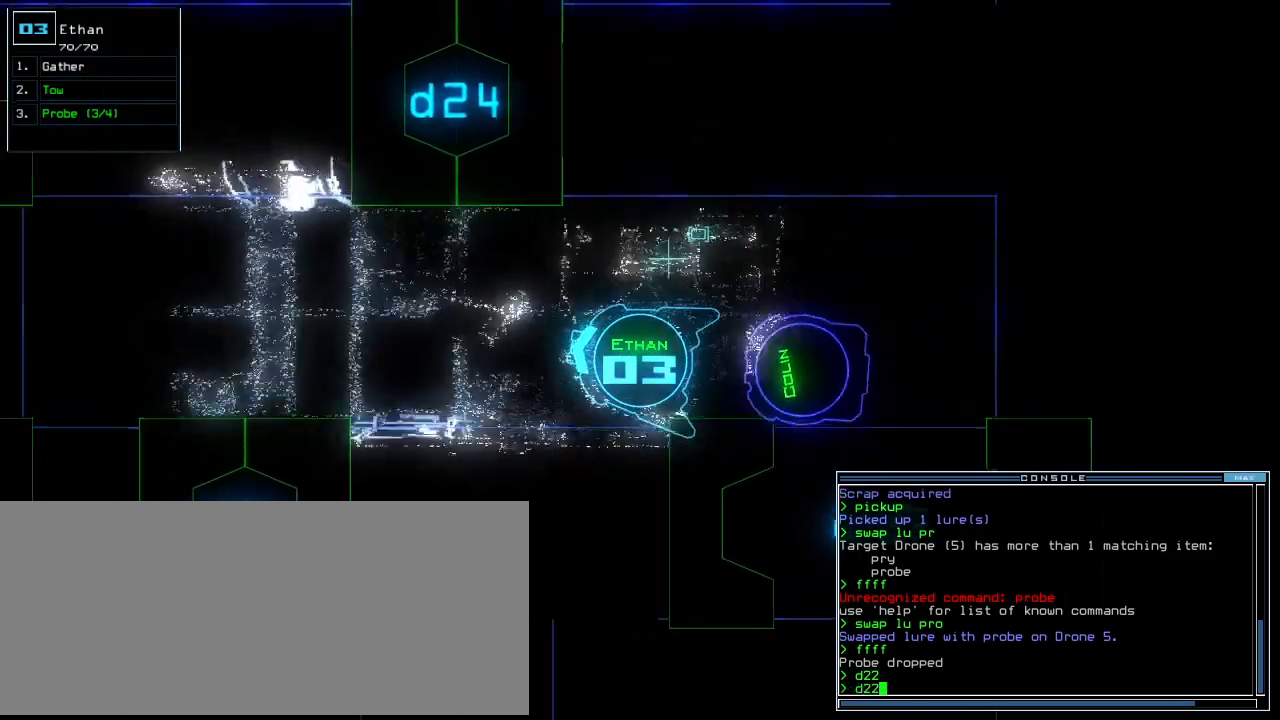
{"keys": ["backspace", "return", "up"]}